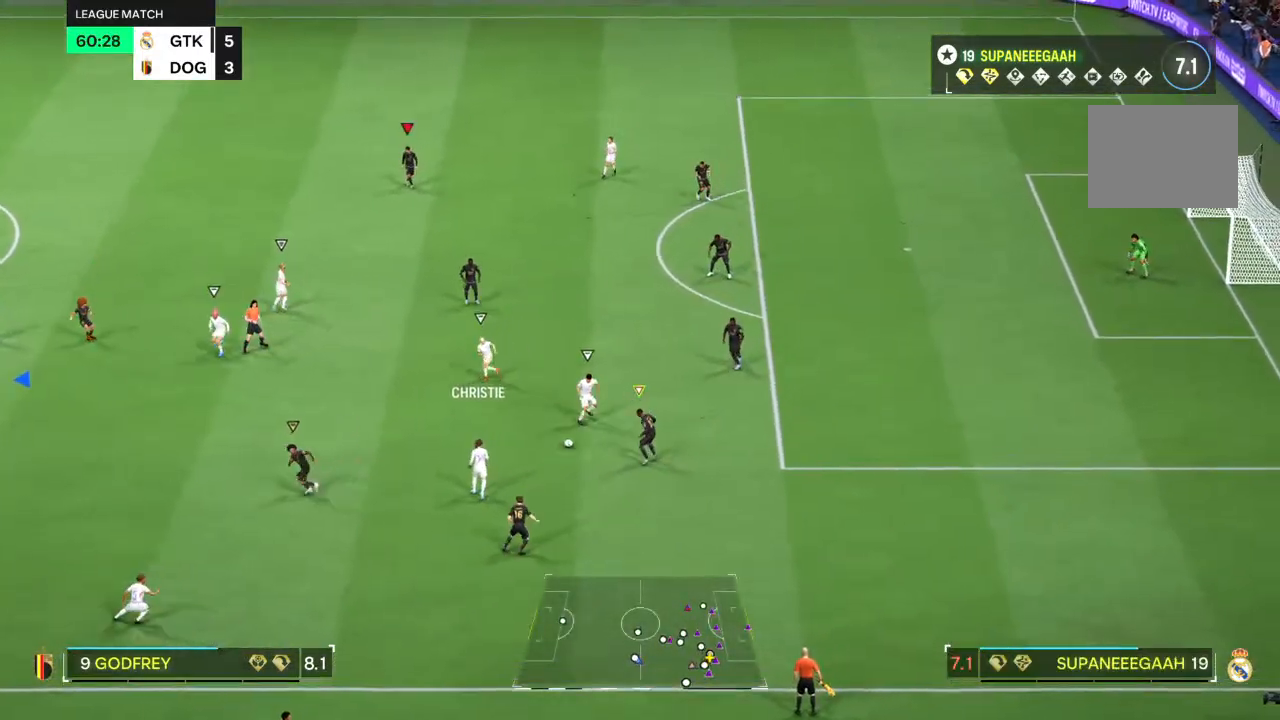
Gameplay with a controller (PlayStation layout); each line is a JSON object with the inputs held at the frame after it. "events" lists button and stick changes between this image and that frame as [ms after this image, input, new state], when the widget could be followed in between. Not read: L3 R3.
{"buttons": ["R2"], "left_stick": "left", "right_stick": "center", "events": [[50, "right_stick", "center"], [117, "left_stick", "down-left"], [250, "left_stick", "left"]]}
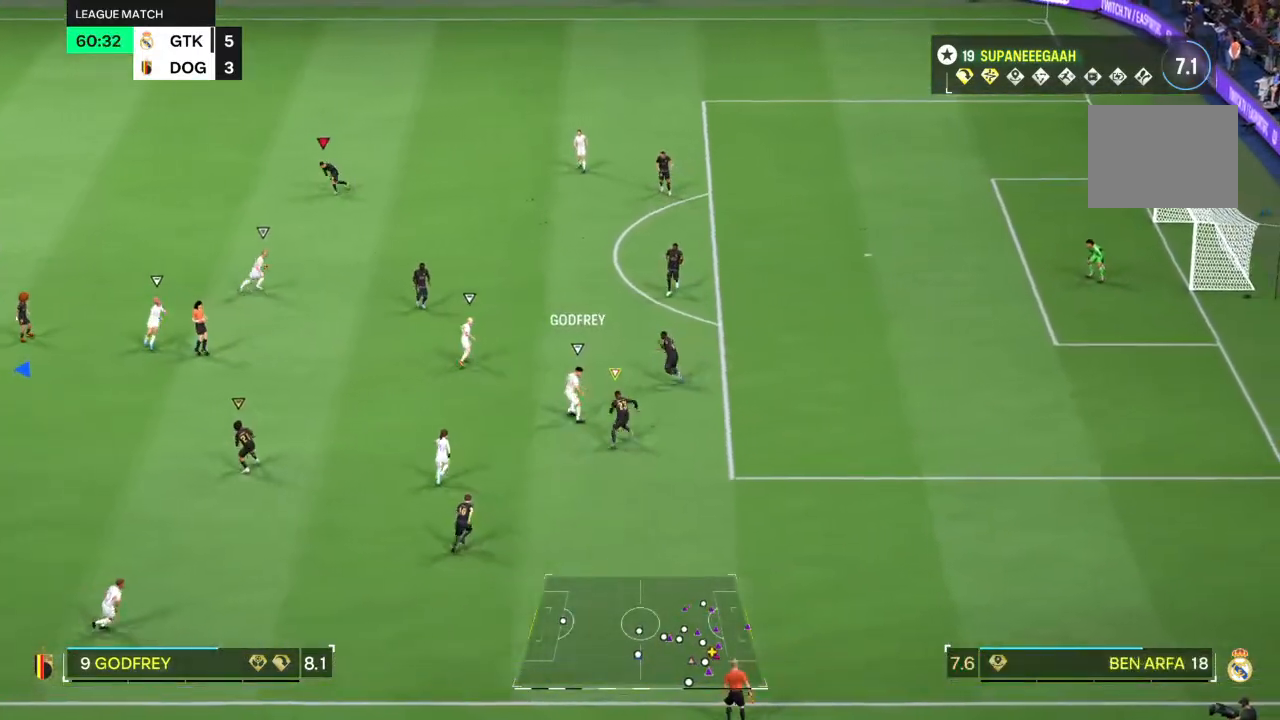
{"buttons": ["R2"], "left_stick": "left", "right_stick": "center", "events": [[17, "left_stick", "up-left"], [150, "left_stick", "left"]]}
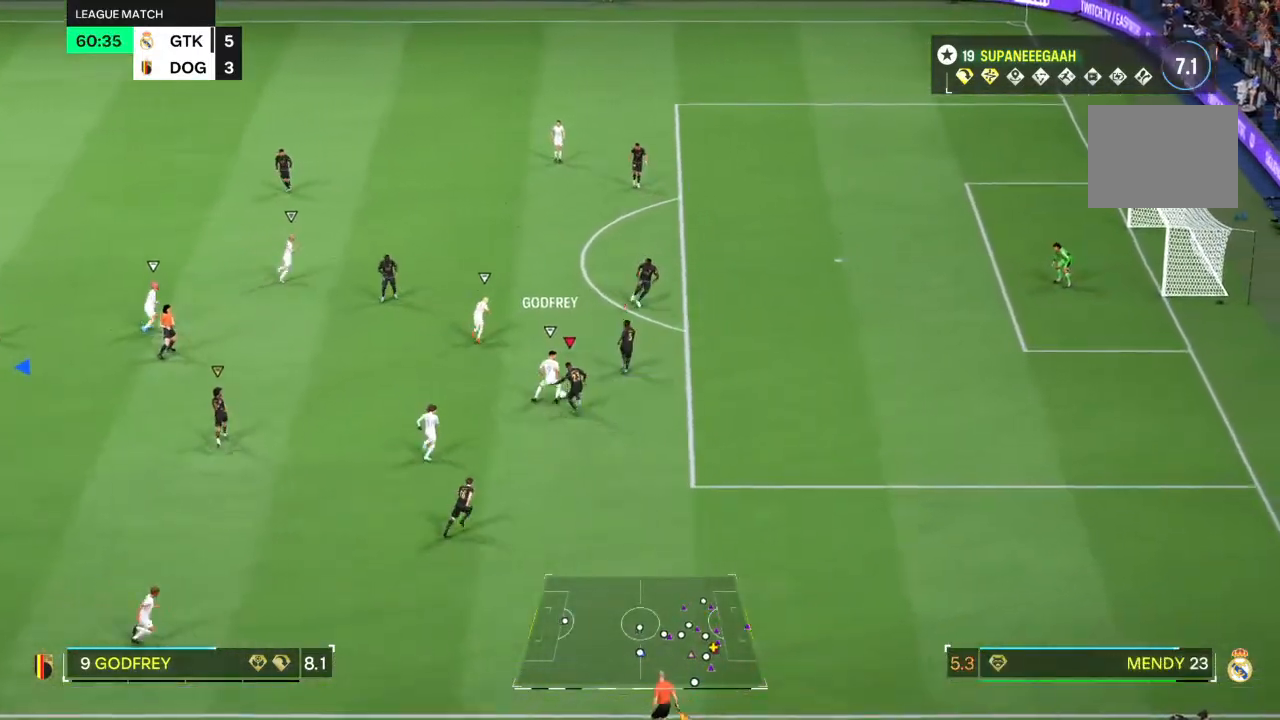
{"buttons": ["R2"], "left_stick": "up-left", "right_stick": "center", "events": [[183, "left_stick", "up-left"]]}
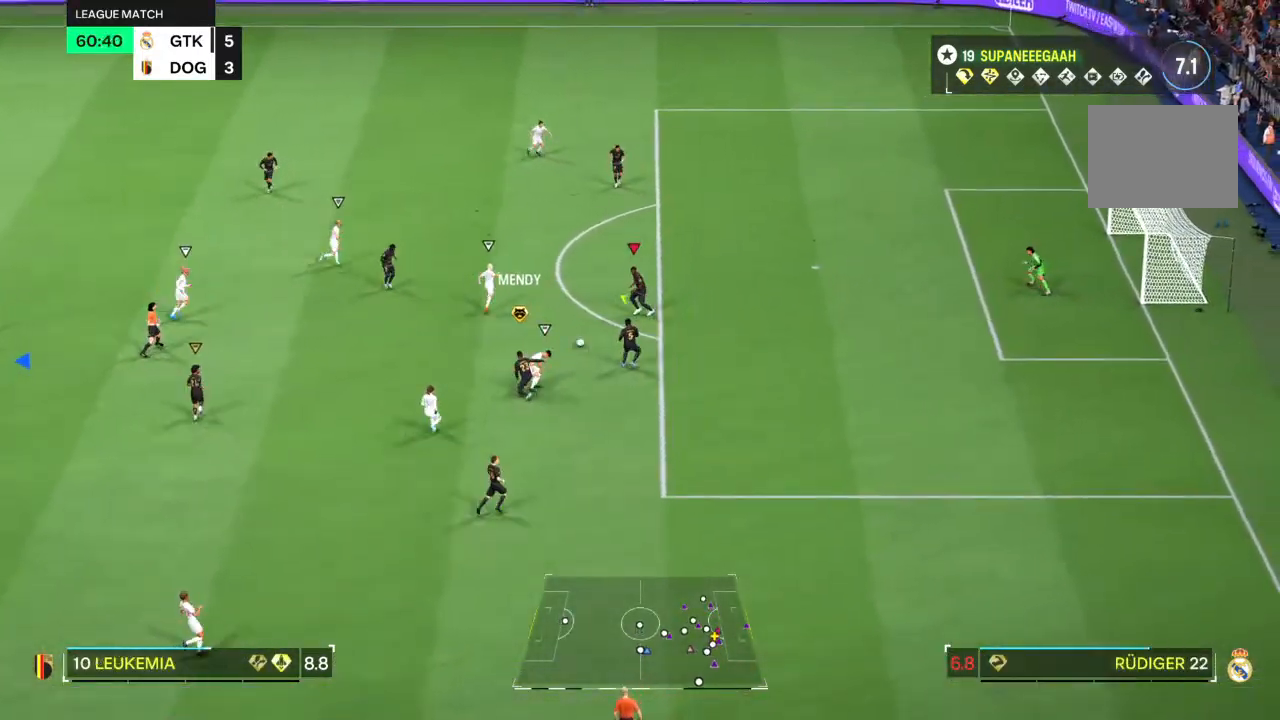
{"buttons": [], "left_stick": "left", "right_stick": "center", "events": [[233, "left_stick", "left"], [267, "R1", "down"], [267, "R2", "up"], [367, "R1", "up"]]}
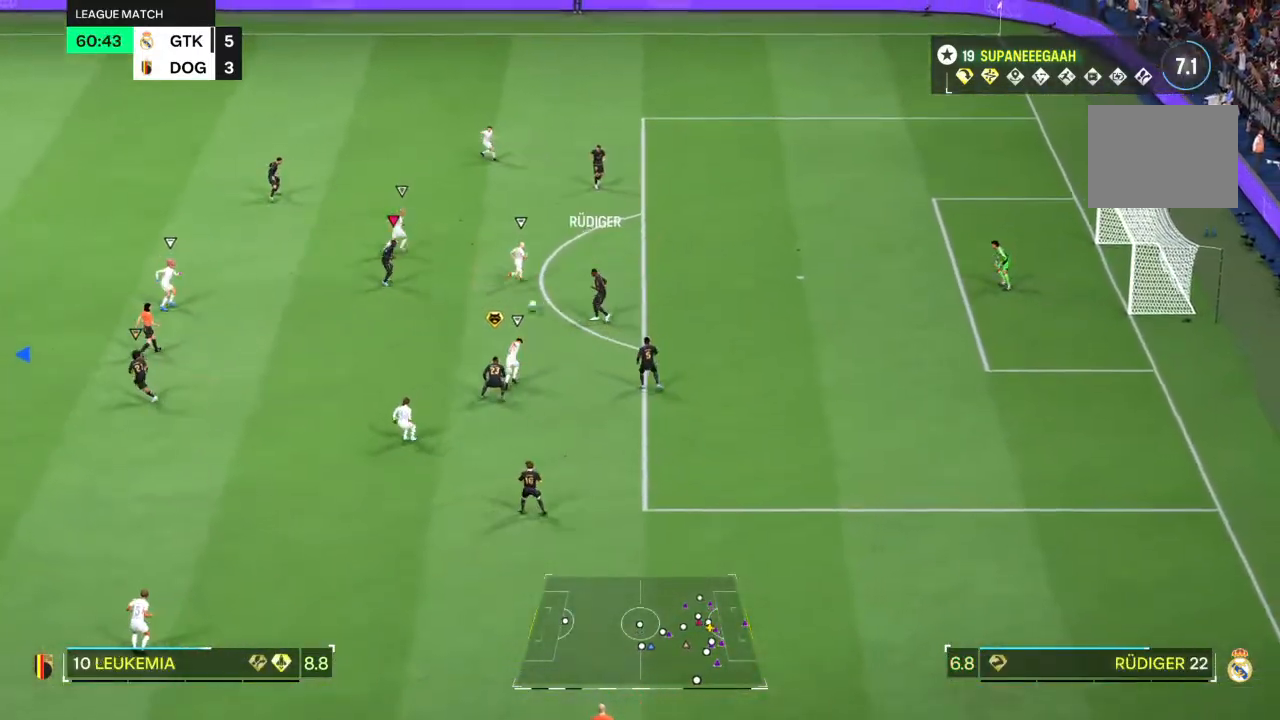
{"buttons": ["TRIANGLE"], "left_stick": "down-left", "right_stick": "center", "events": [[433, "left_stick", "down-left"], [467, "TRIANGLE", "down"]]}
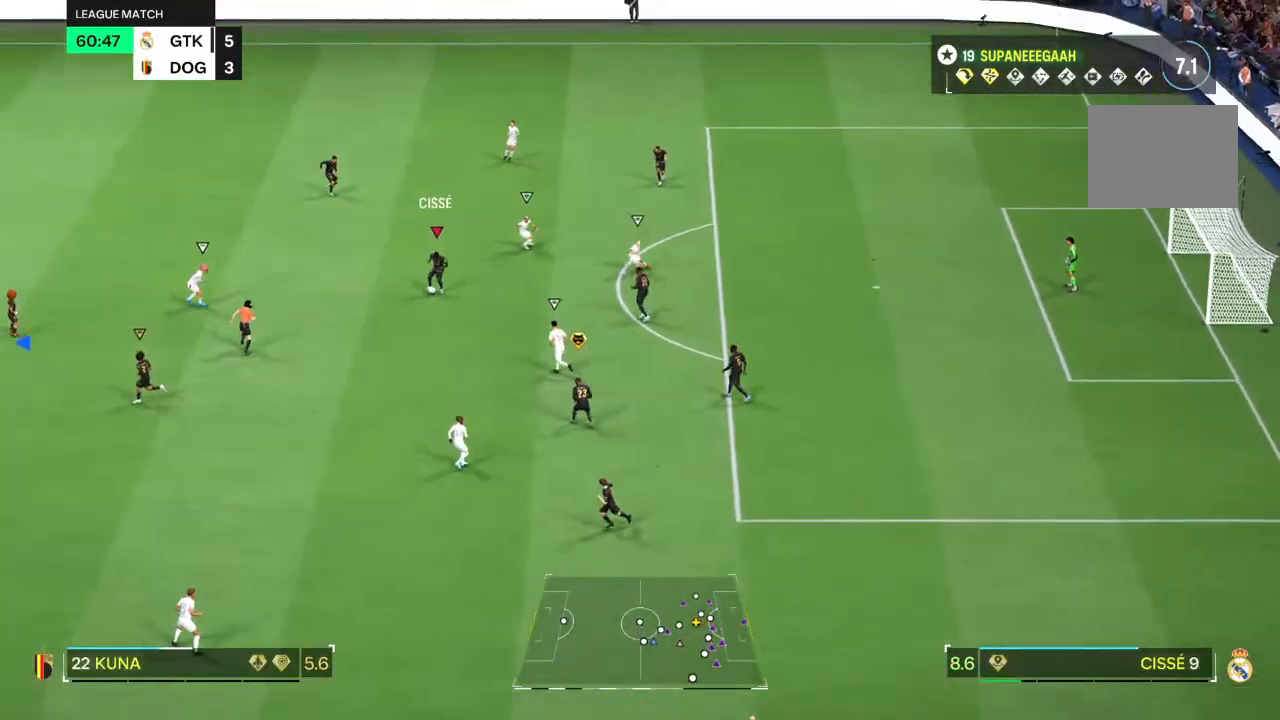
{"buttons": [], "left_stick": "down-left", "right_stick": "center", "events": [[67, "TRIANGLE", "up"]]}
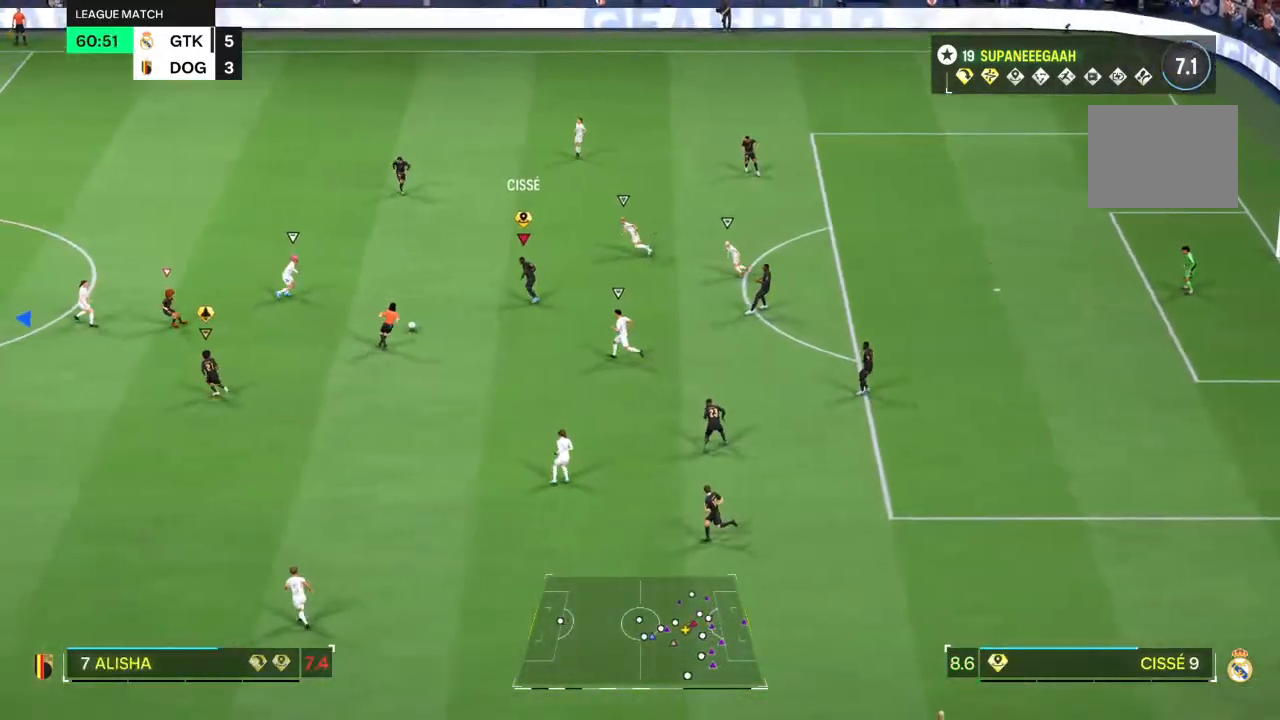
{"buttons": ["R2"], "left_stick": "up-left", "right_stick": "center", "events": [[83, "left_stick", "left"], [117, "right_stick", "left"], [133, "R2", "down"], [217, "right_stick", "center"], [483, "left_stick", "up-left"]]}
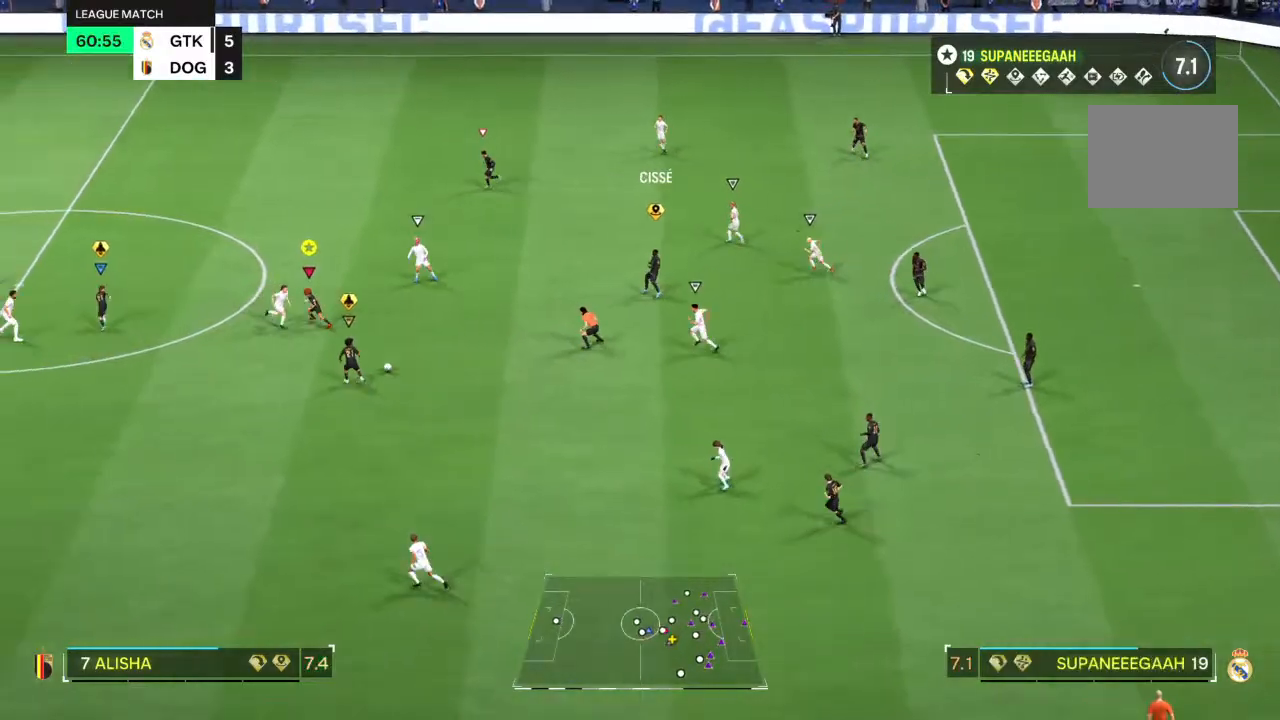
{"buttons": ["R2"], "left_stick": "left", "right_stick": "center", "events": [[183, "left_stick", "left"]]}